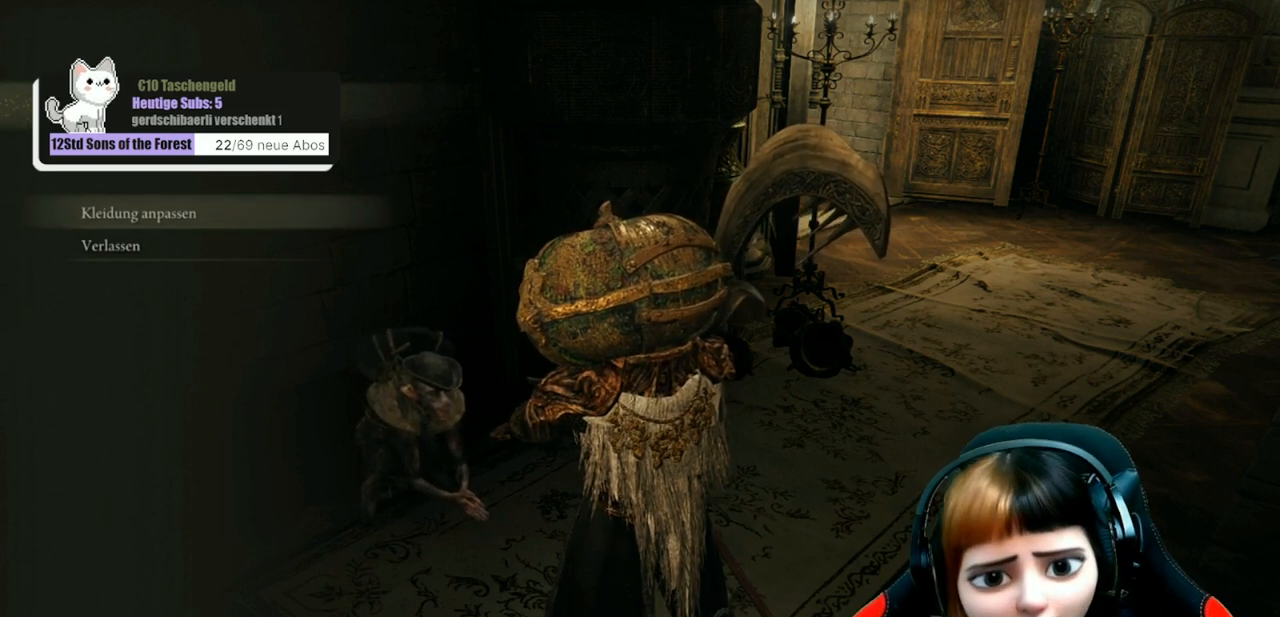
Gameplay with a controller (Xbox layout); each line is a JSON object with the inputs held at the frame after it. "events" lists button and stick changes between this image and that frame as [ms after this image, input, new state], when the widget could be followed in between.
{"buttons": [], "left_stick": "center", "right_stick": "center", "events": [[133, "B", "down"], [267, "B", "up"]]}
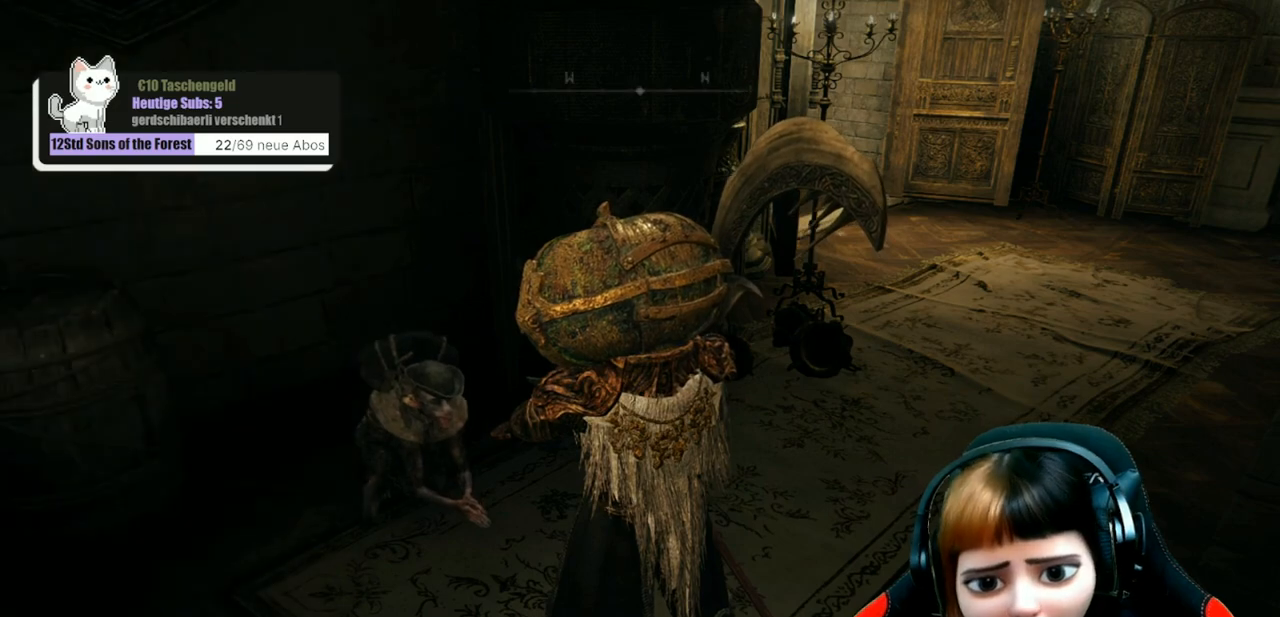
{"buttons": [], "left_stick": "center", "right_stick": "right", "events": [[33, "right_stick", "right"]]}
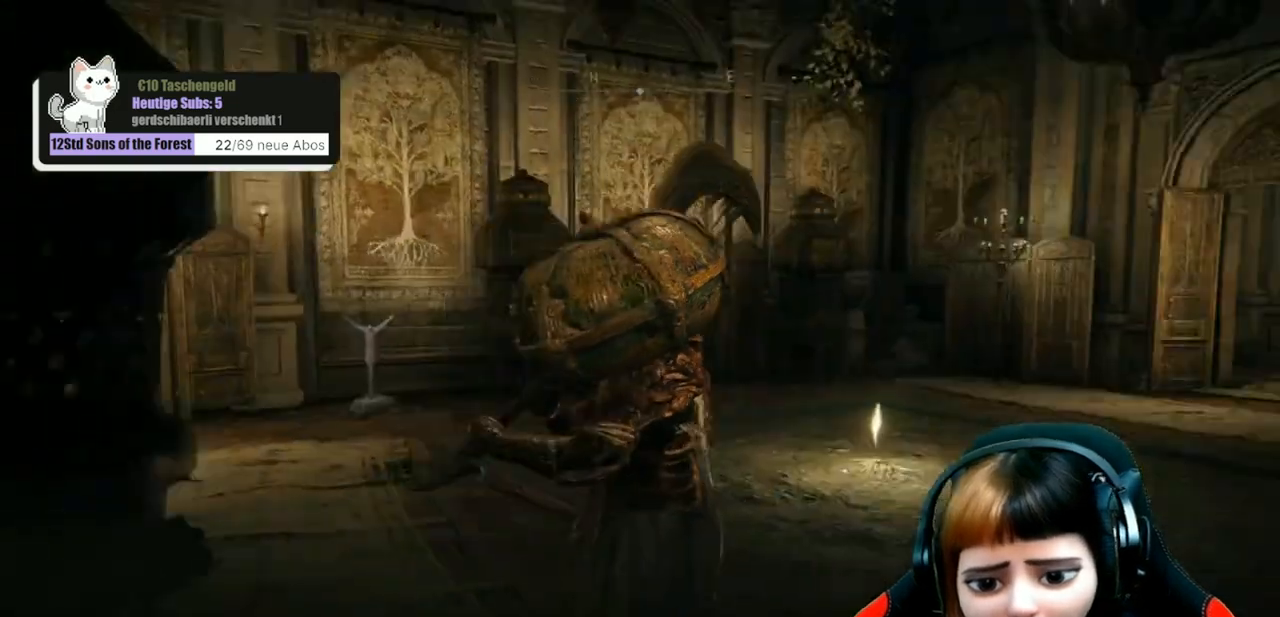
{"buttons": [], "left_stick": "center", "right_stick": "right", "events": [[100, "right_stick", "center"], [233, "left_stick", "up-right"], [433, "left_stick", "center"], [433, "right_stick", "right"]]}
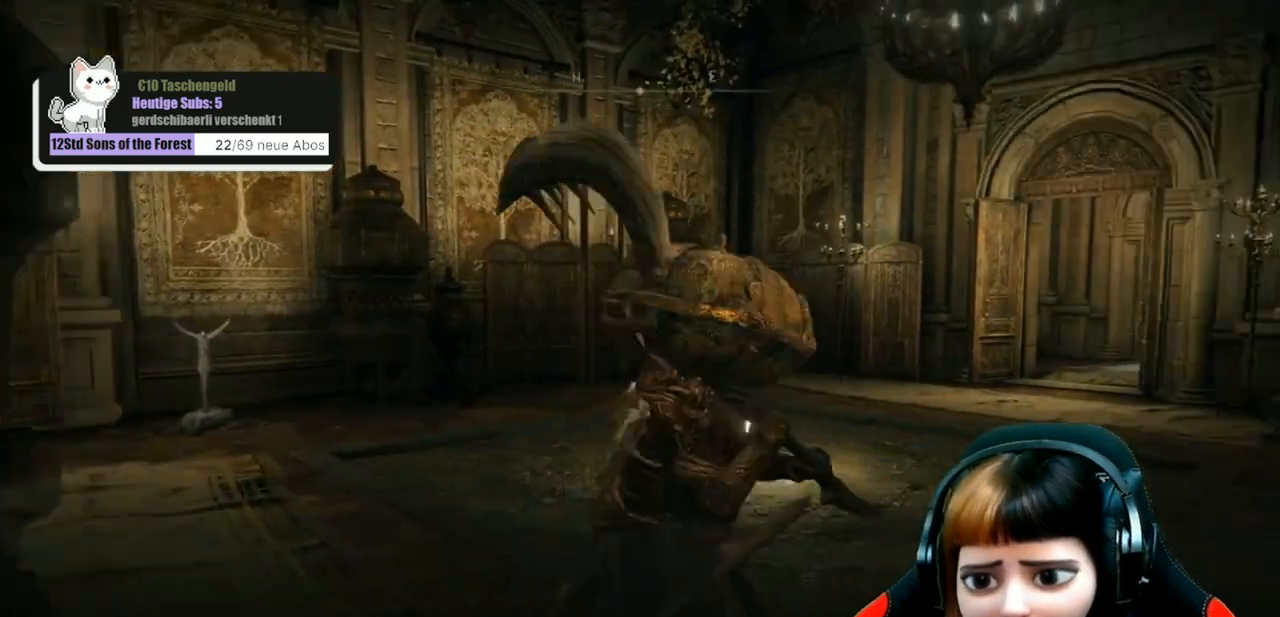
{"buttons": [], "left_stick": "up", "right_stick": "center", "events": [[133, "right_stick", "center"], [200, "left_stick", "up"]]}
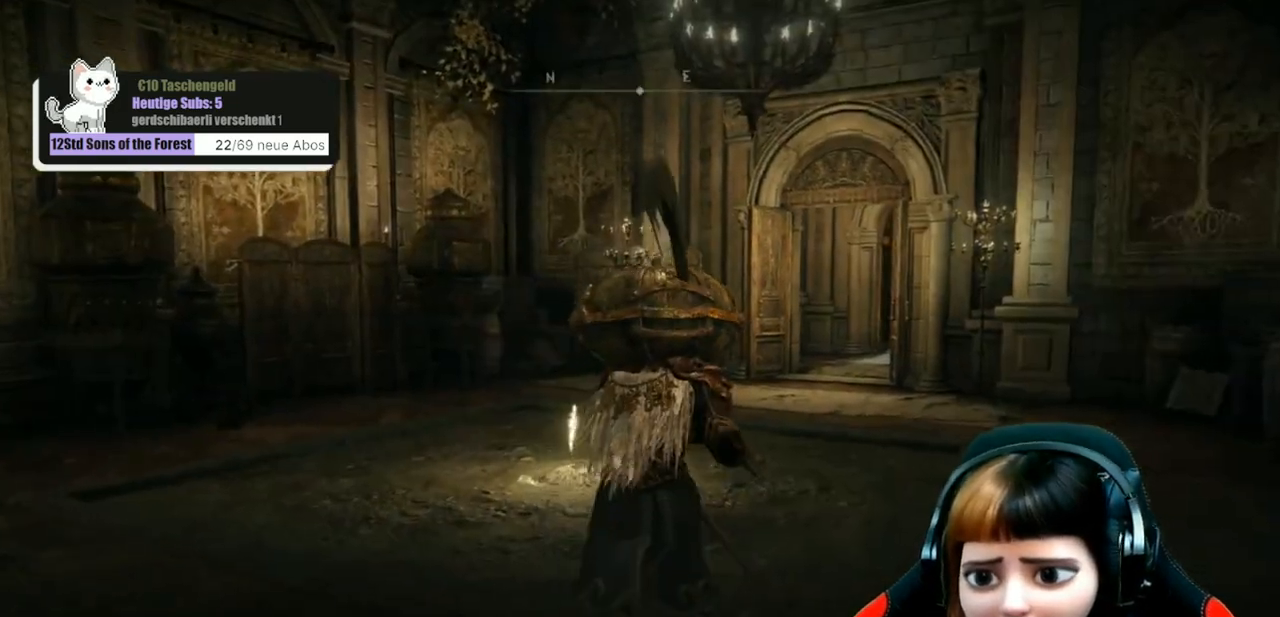
{"buttons": [], "left_stick": "up-left", "right_stick": "down-left", "events": [[67, "right_stick", "down-left"], [200, "right_stick", "center"], [433, "left_stick", "up-left"], [500, "right_stick", "down-left"]]}
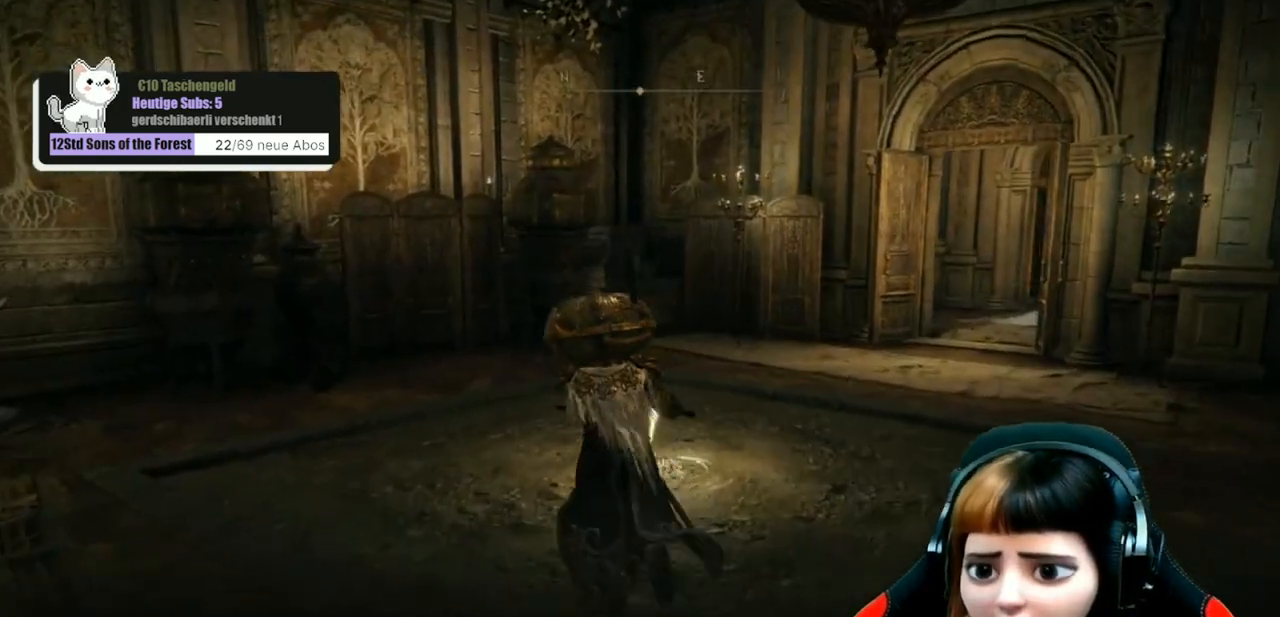
{"buttons": [], "left_stick": "center", "right_stick": "center", "events": [[267, "right_stick", "center"], [467, "left_stick", "center"]]}
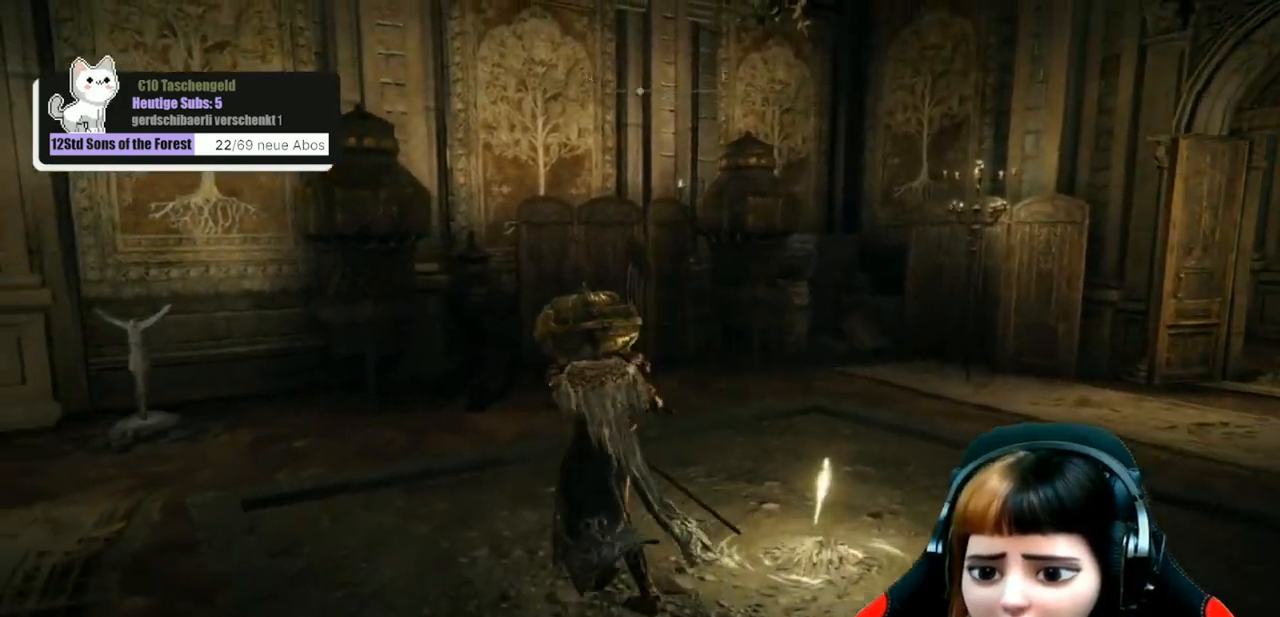
{"buttons": [], "left_stick": "center", "right_stick": "left", "events": [[100, "left_stick", "down-right"], [233, "left_stick", "center"], [367, "right_stick", "left"]]}
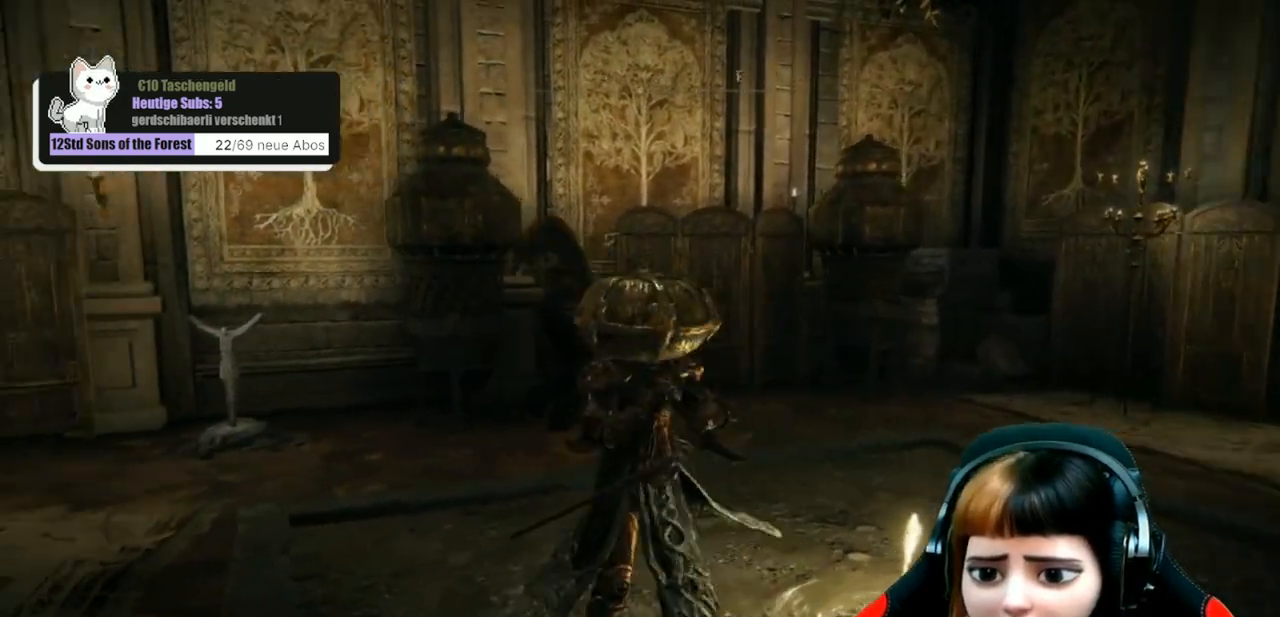
{"buttons": [], "left_stick": "center", "right_stick": "center", "events": [[67, "right_stick", "center"], [267, "SELECT", "down"], [367, "SELECT", "up"]]}
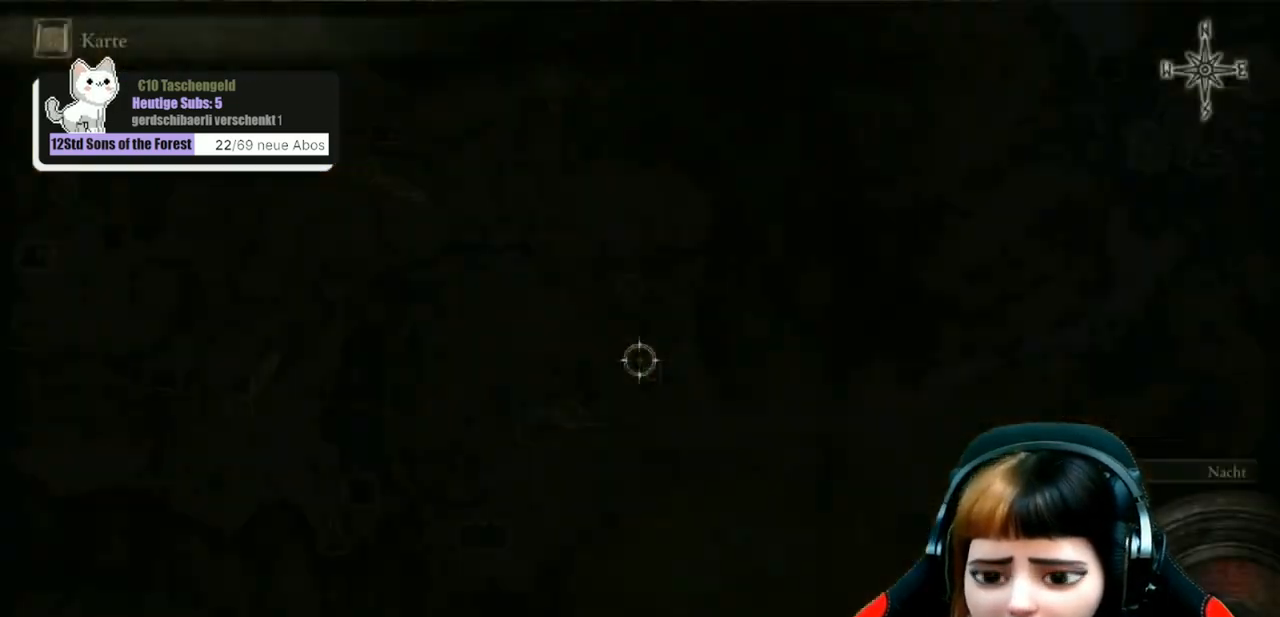
{"buttons": [], "left_stick": "center", "right_stick": "center", "events": []}
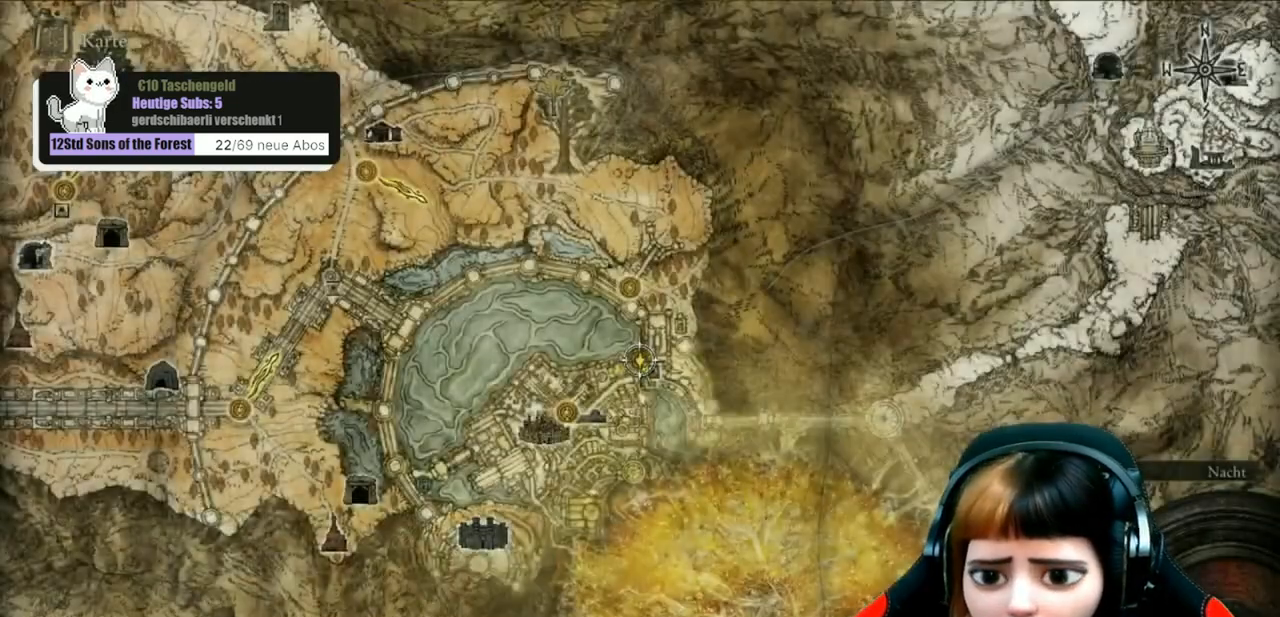
{"buttons": [], "left_stick": "center", "right_stick": "center", "events": []}
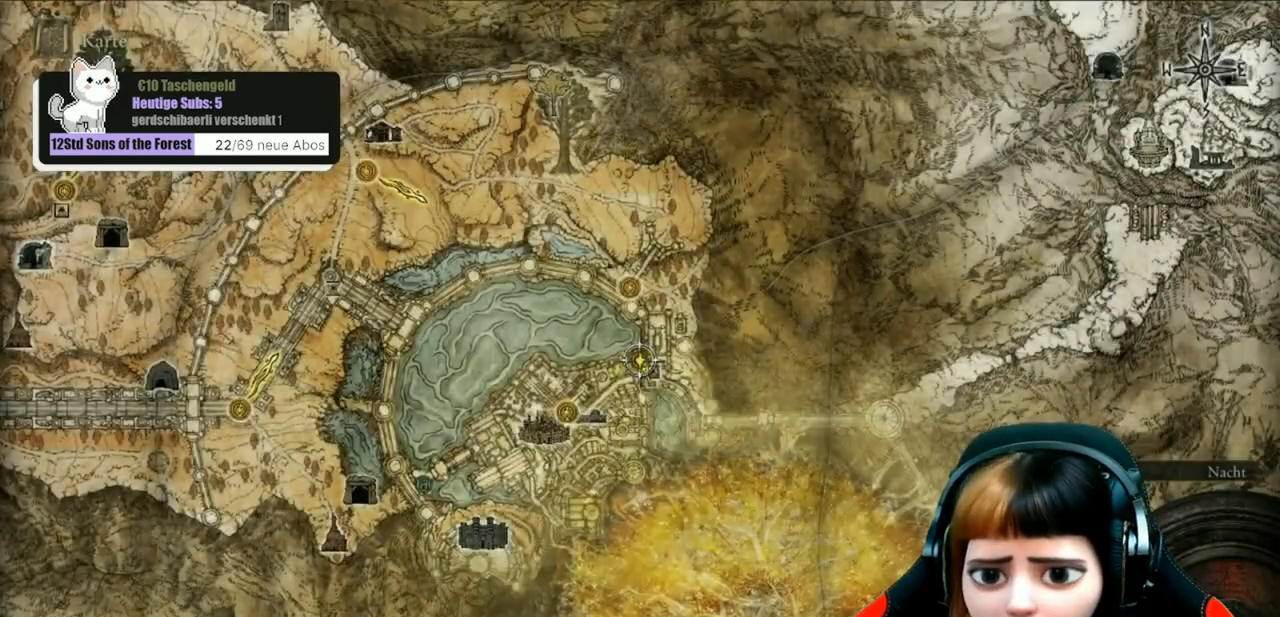
{"buttons": [], "left_stick": "left", "right_stick": "center", "events": [[100, "left_stick", "left"]]}
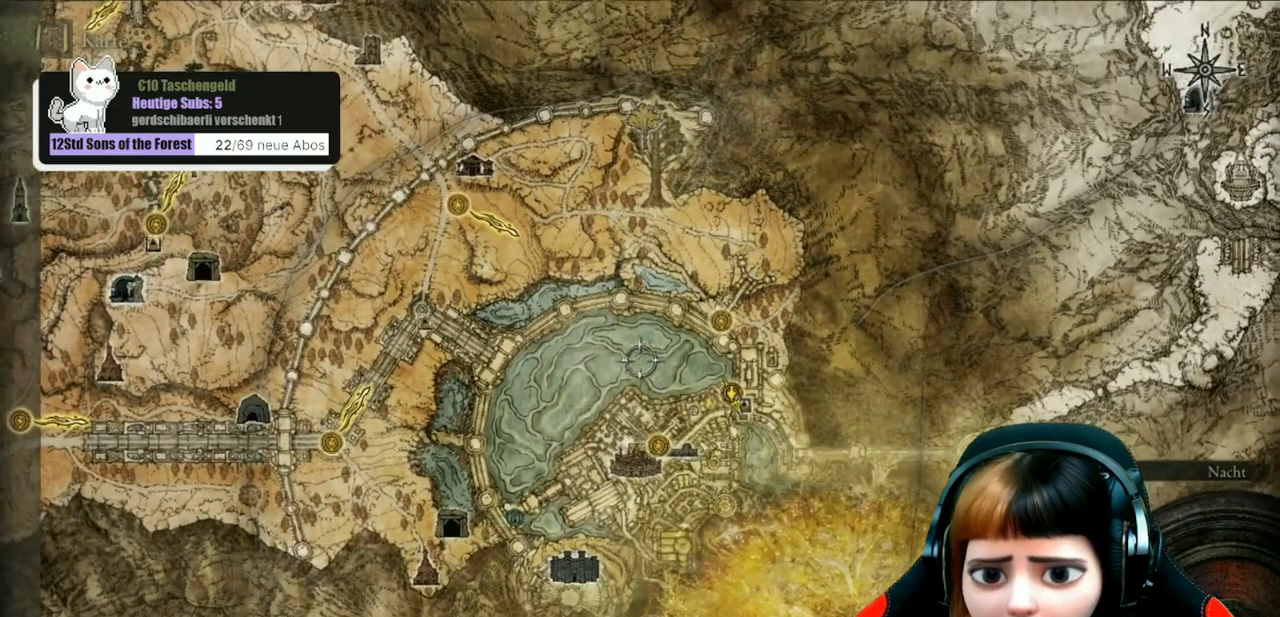
{"buttons": [], "left_stick": "left", "right_stick": "center", "events": []}
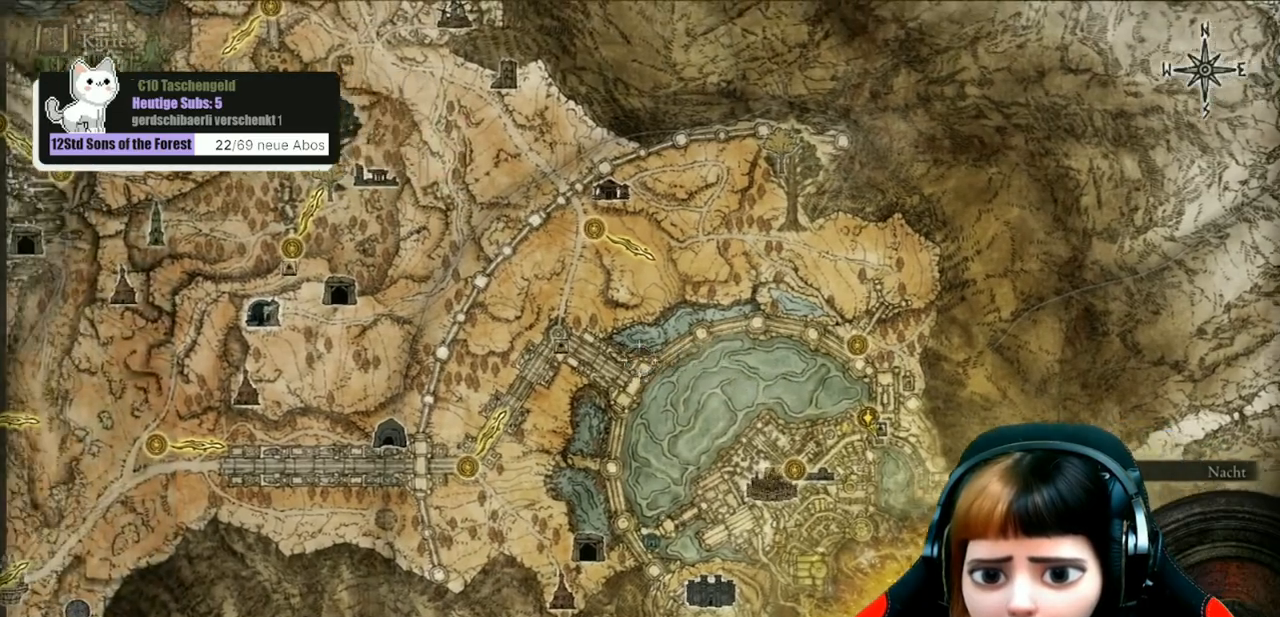
{"buttons": [], "left_stick": "left", "right_stick": "center", "events": []}
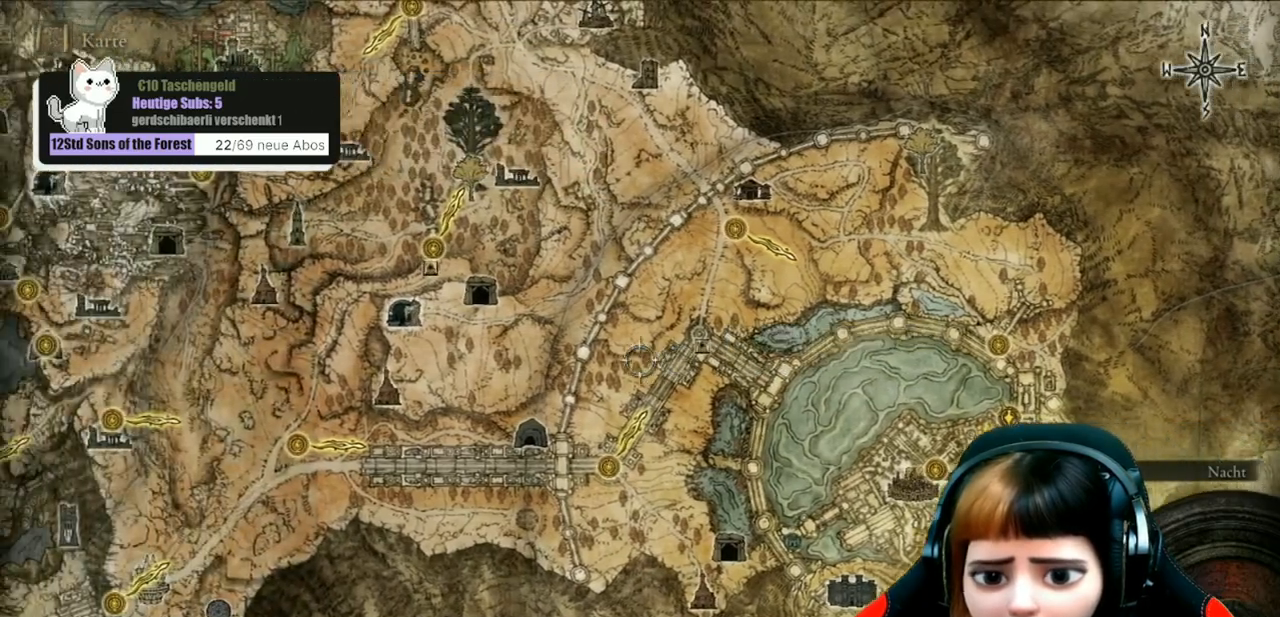
{"buttons": [], "left_stick": "left", "right_stick": "center", "events": []}
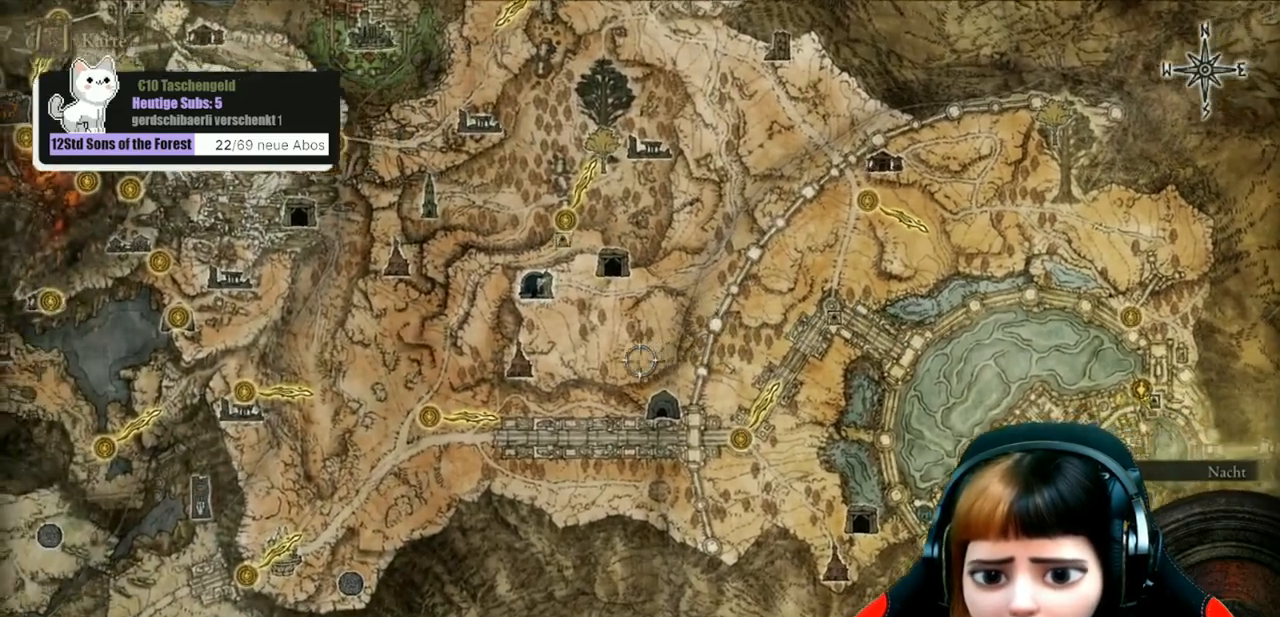
{"buttons": [], "left_stick": "center", "right_stick": "center", "events": [[167, "left_stick", "center"]]}
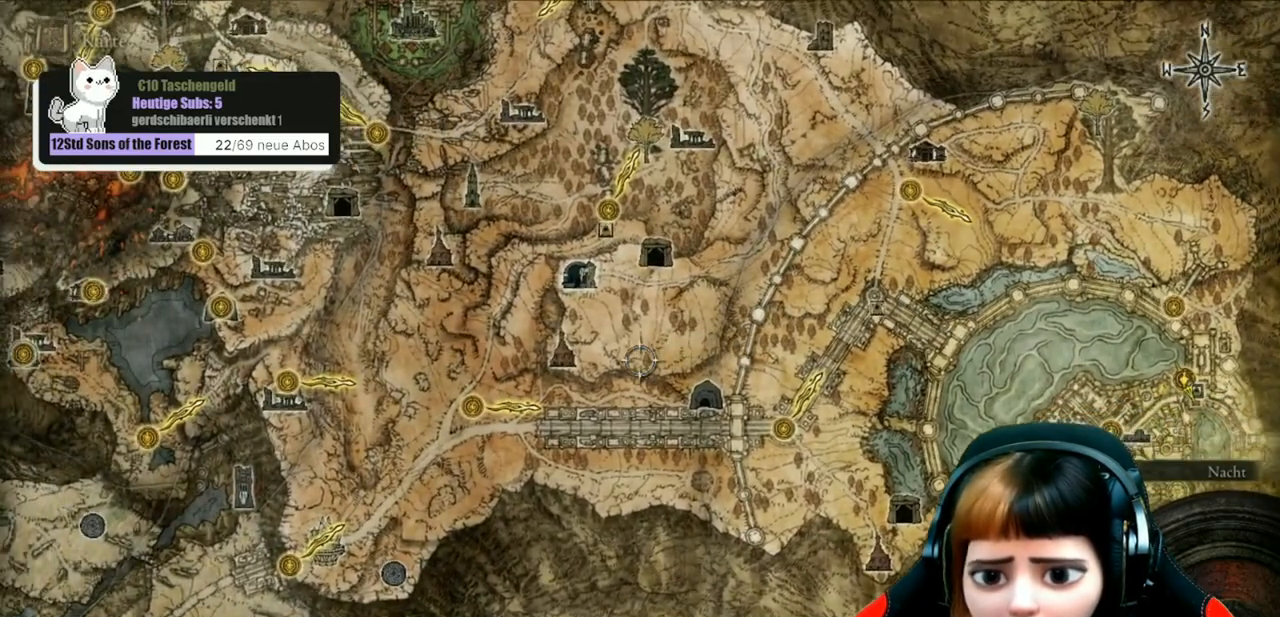
{"buttons": [], "left_stick": "center", "right_stick": "center", "events": []}
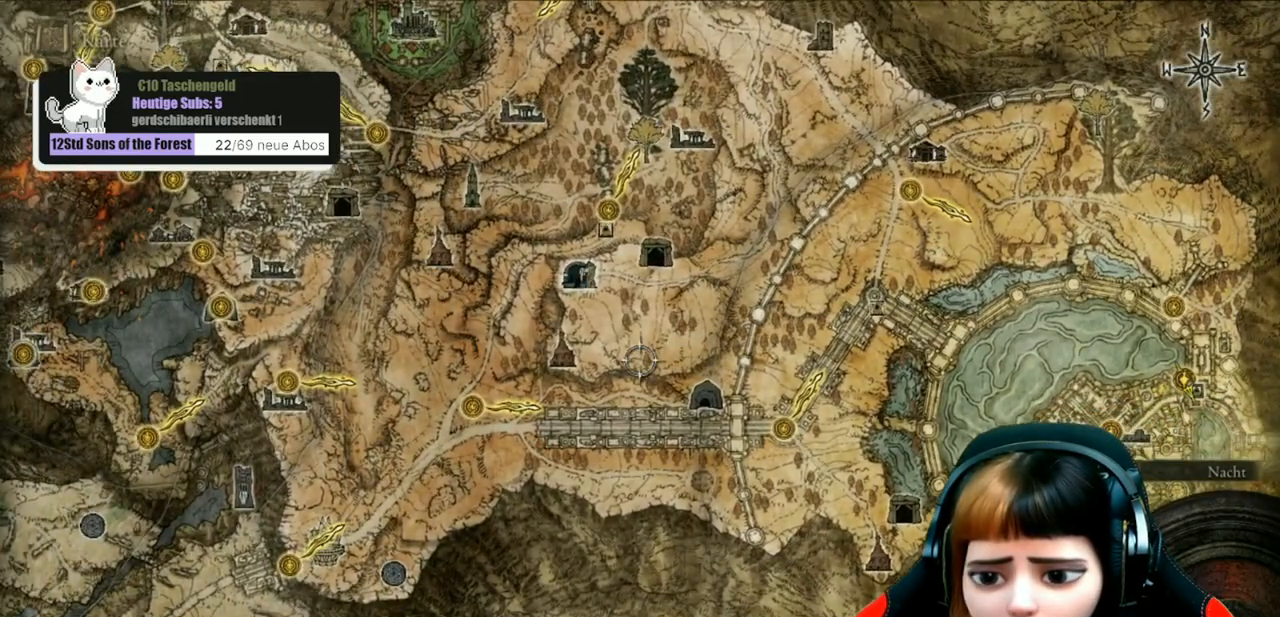
{"buttons": [], "left_stick": "center", "right_stick": "center", "events": []}
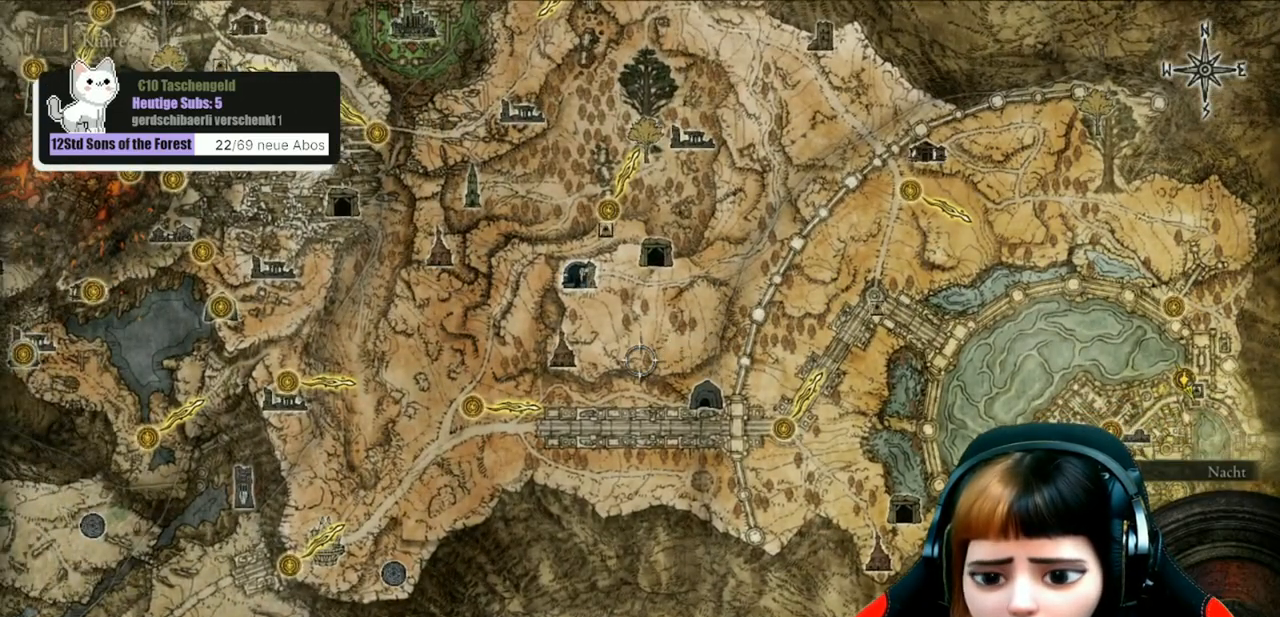
{"buttons": [], "left_stick": "center", "right_stick": "center", "events": [[233, "left_stick", "down-left"], [400, "left_stick", "center"]]}
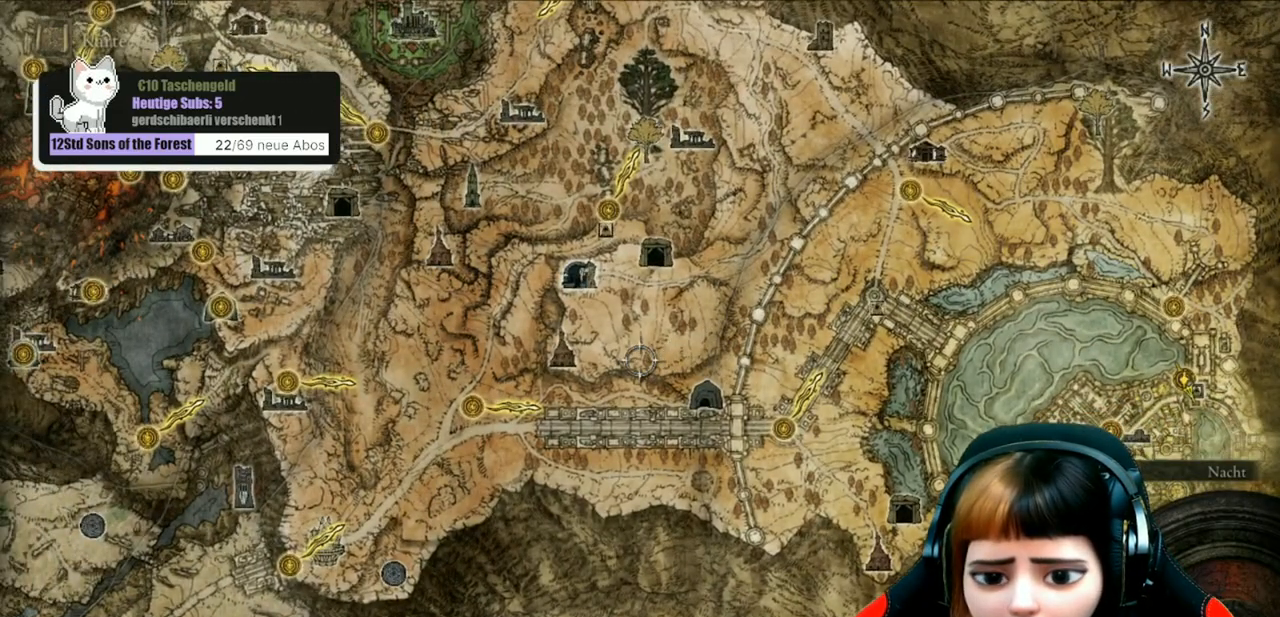
{"buttons": [], "left_stick": "center", "right_stick": "center", "events": [[33, "right_stick", "down"], [167, "right_stick", "center"]]}
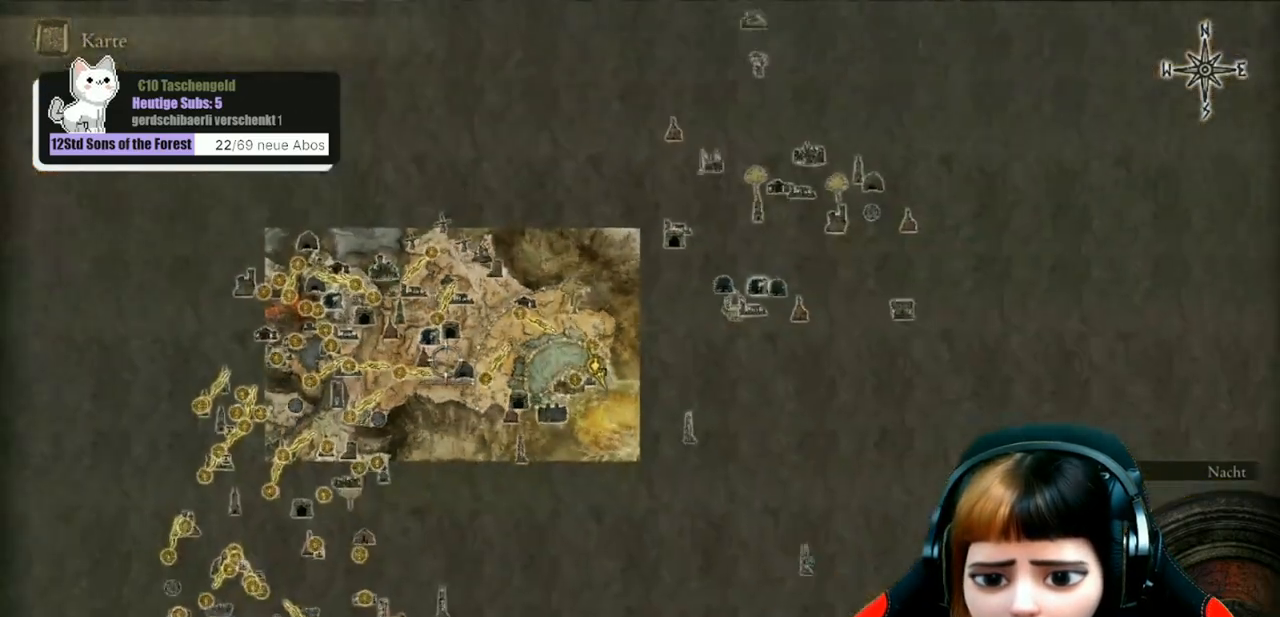
{"buttons": [], "left_stick": "down-left", "right_stick": "center", "events": [[267, "left_stick", "down-left"]]}
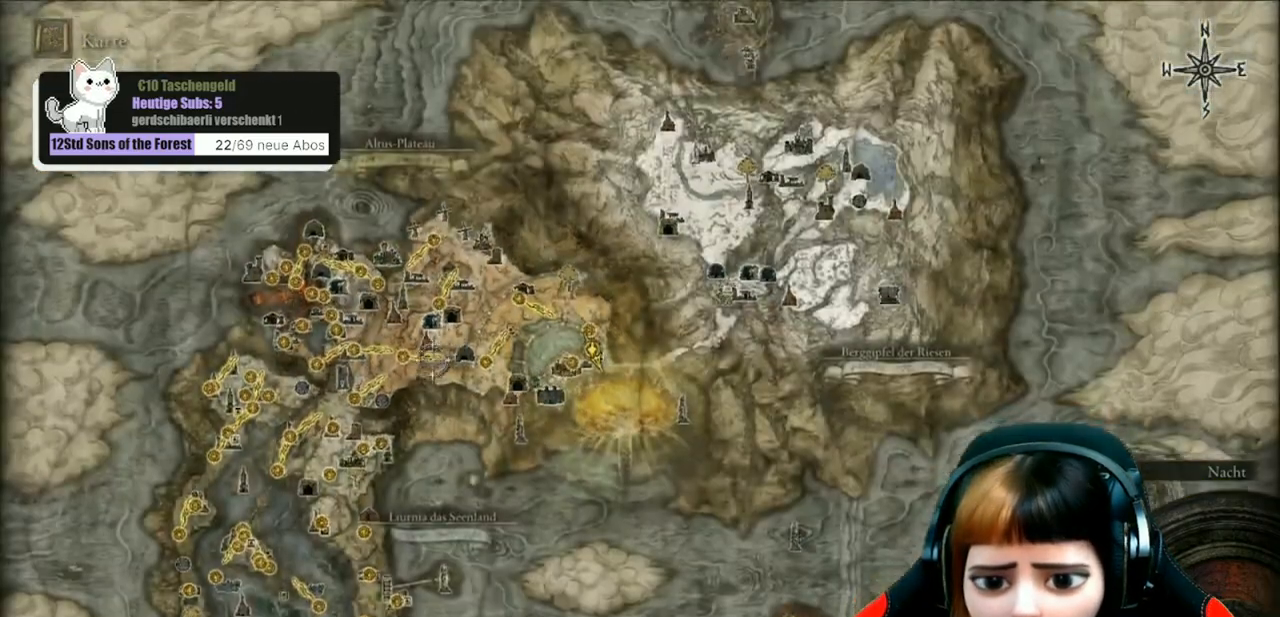
{"buttons": [], "left_stick": "down-left", "right_stick": "center", "events": []}
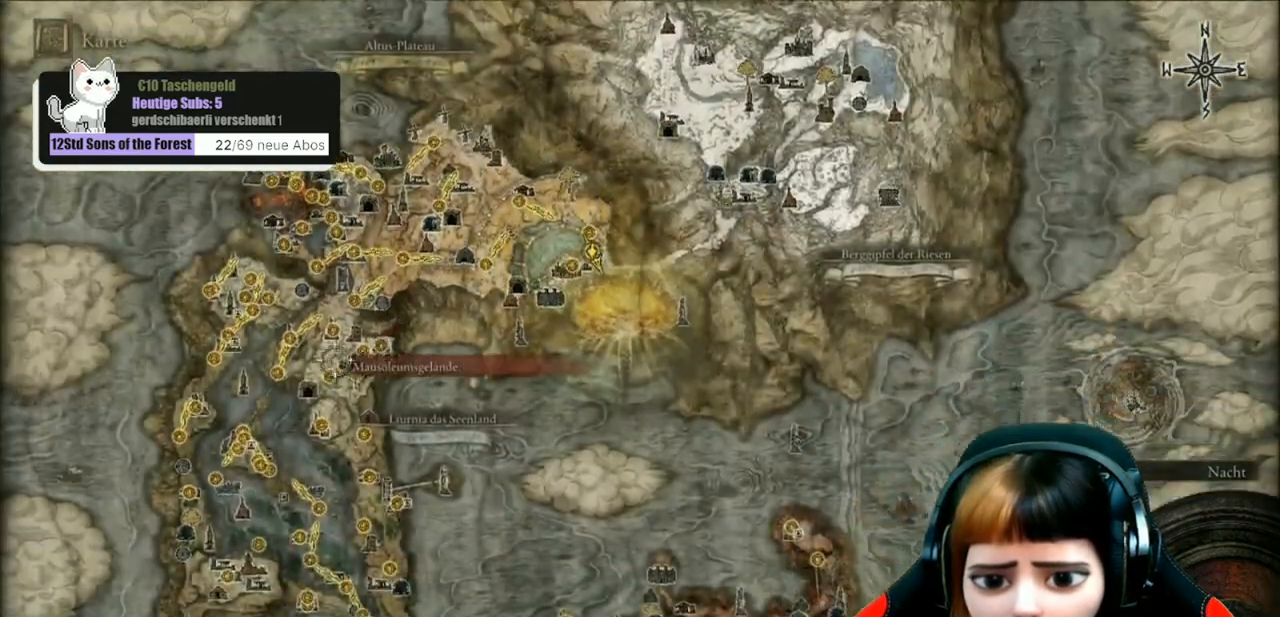
{"buttons": [], "left_stick": "center", "right_stick": "center", "events": [[167, "left_stick", "center"]]}
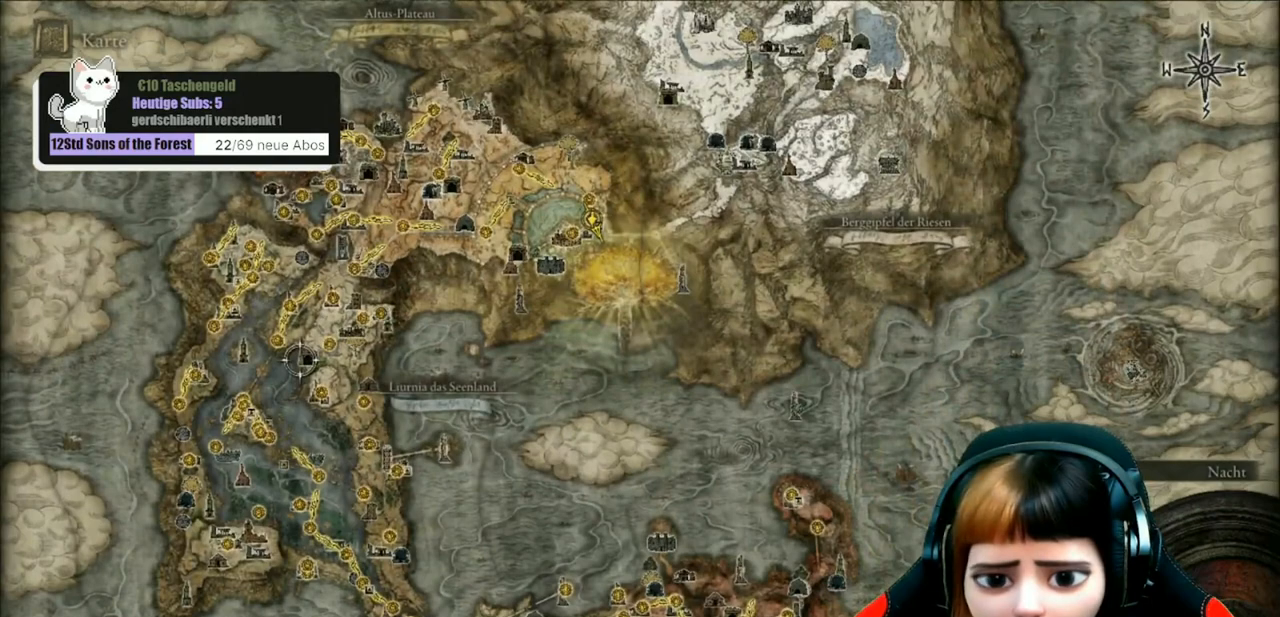
{"buttons": [], "left_stick": "center", "right_stick": "center", "events": []}